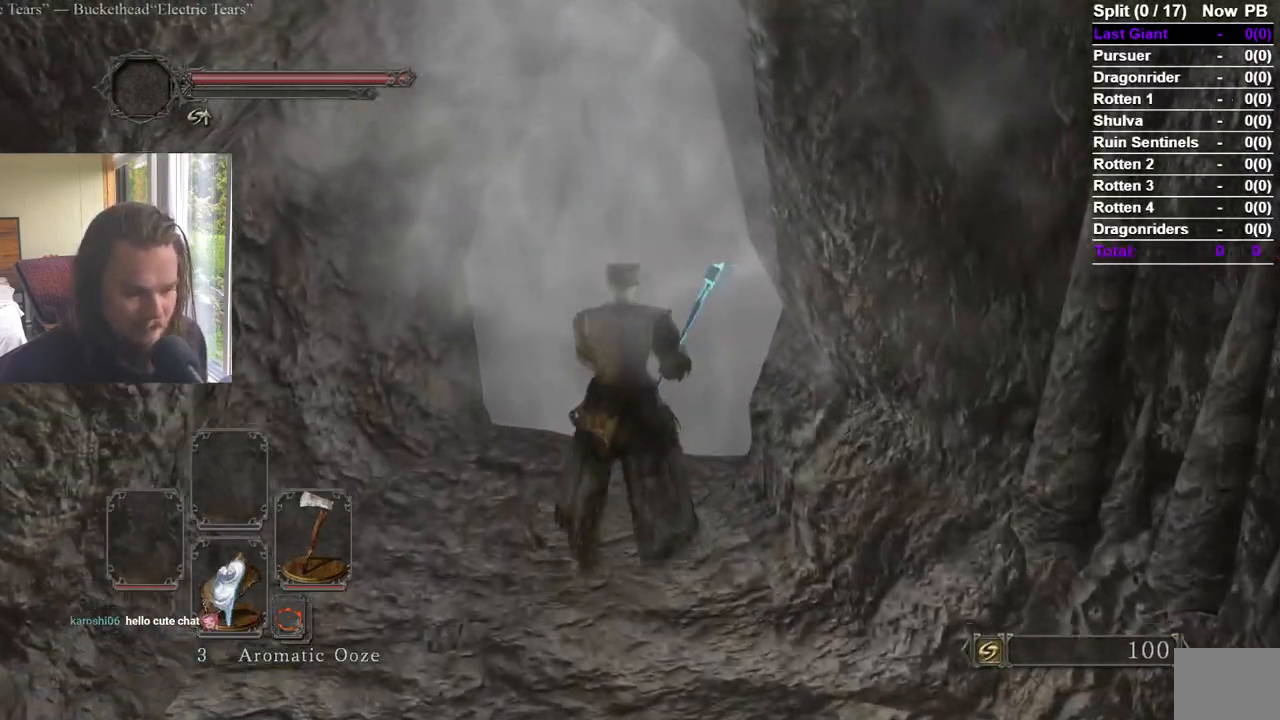
Gameplay with a controller (Xbox layout); each line is a JSON object with the inputs held at the frame after it. "events" lists button and stick changes between this image and that frame as [ms after this image, input, new state], when the widget could be followed in between.
{"buttons": [], "left_stick": "center", "right_stick": "center", "events": [[84, "A", "down"], [167, "A", "up"], [234, "A", "down"], [267, "left_stick", "center"], [301, "A", "up"], [367, "A", "down"], [451, "A", "up"]]}
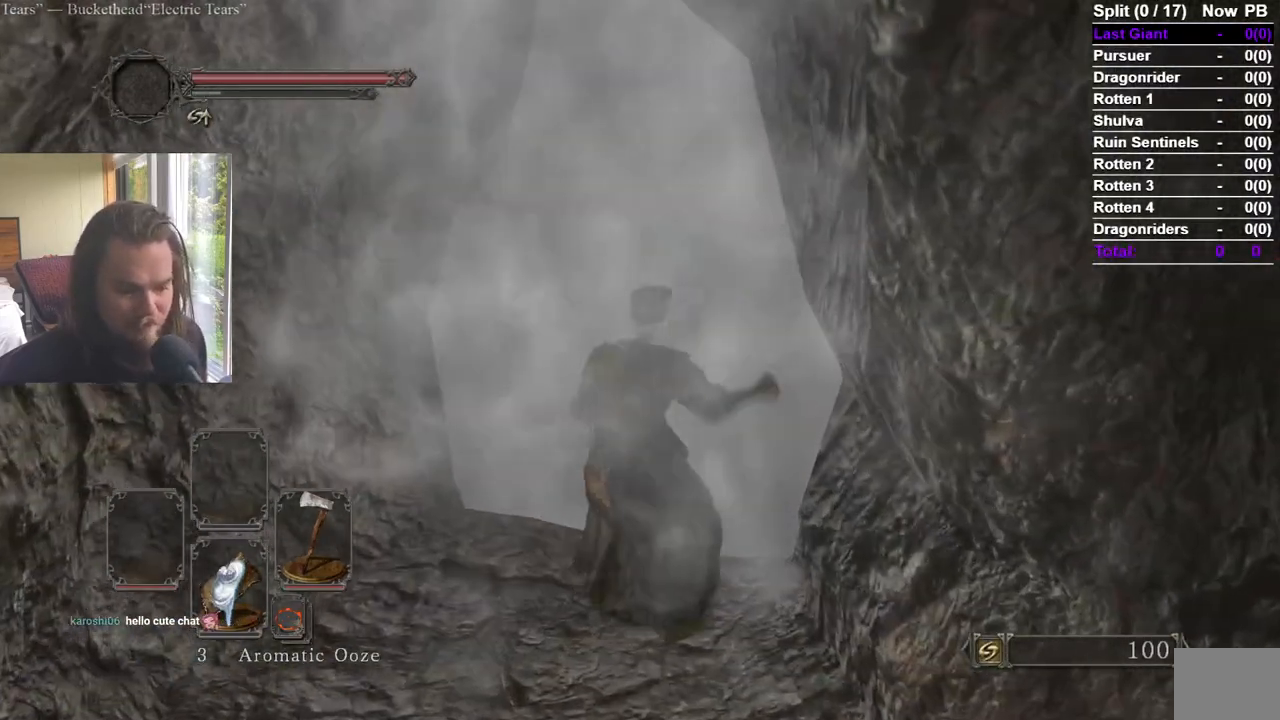
{"buttons": [], "left_stick": "center", "right_stick": "center", "events": []}
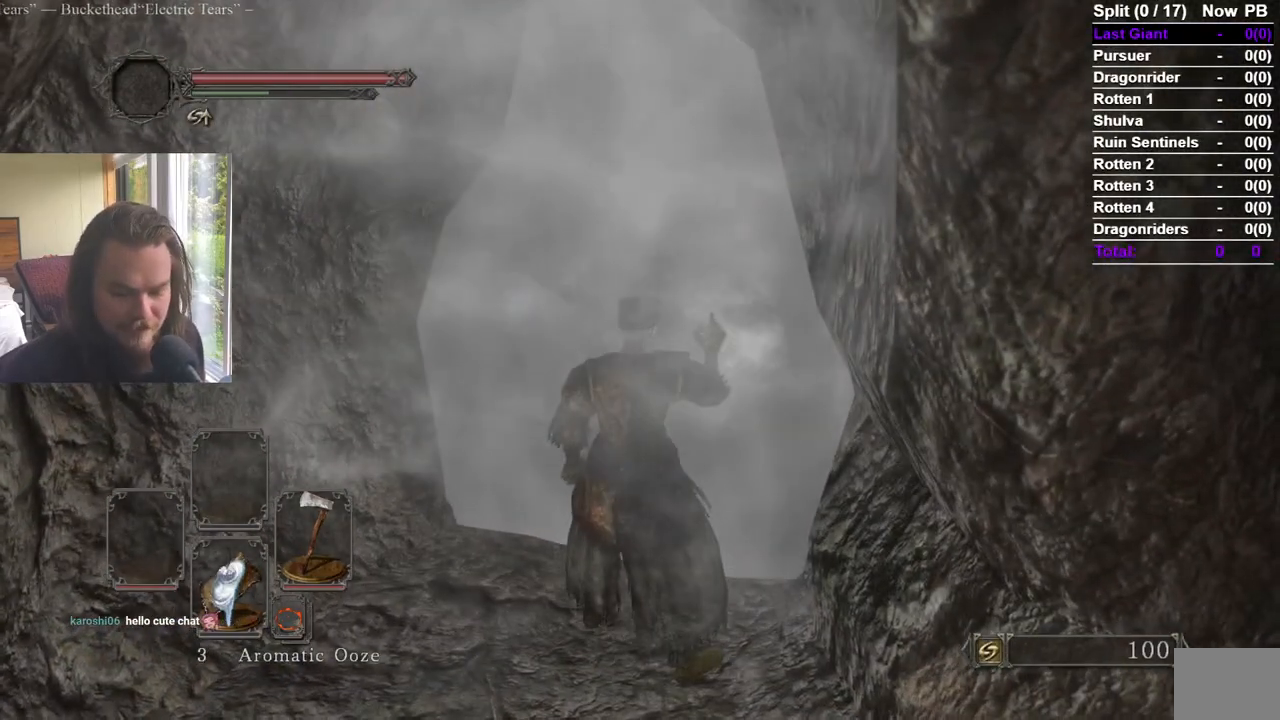
{"buttons": [], "left_stick": "center", "right_stick": "center", "events": []}
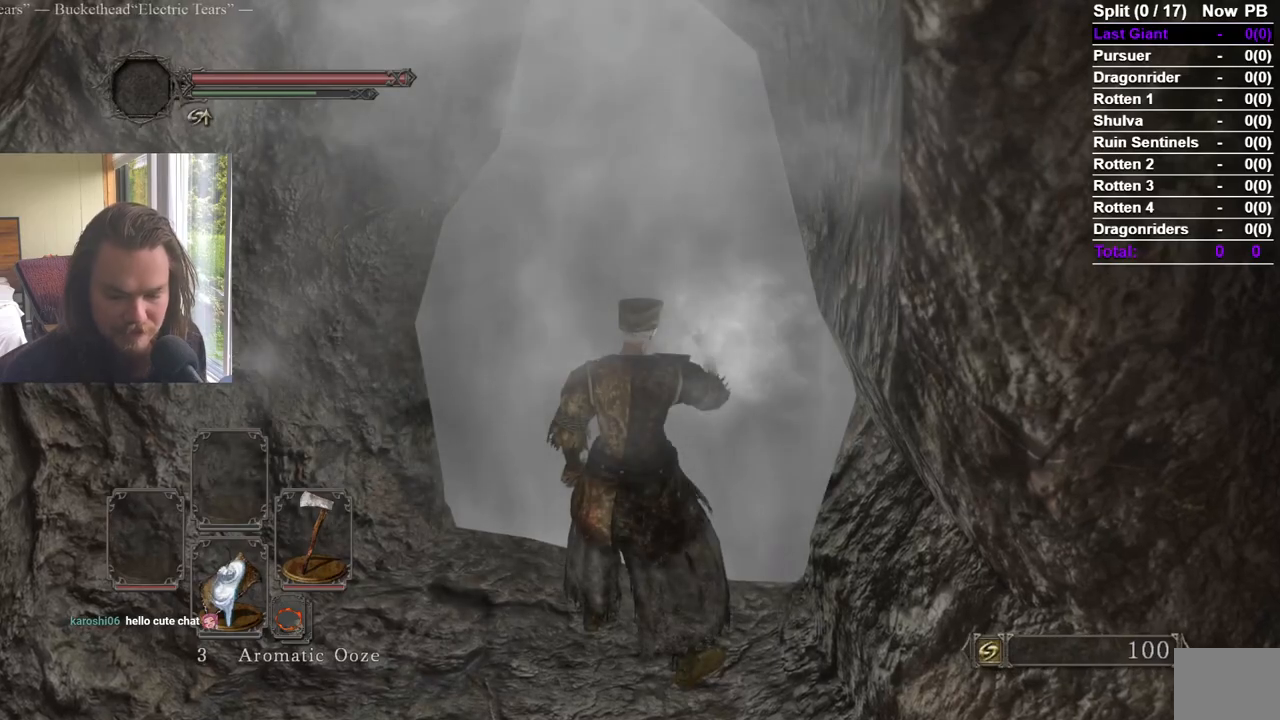
{"buttons": [], "left_stick": "center", "right_stick": "center", "events": []}
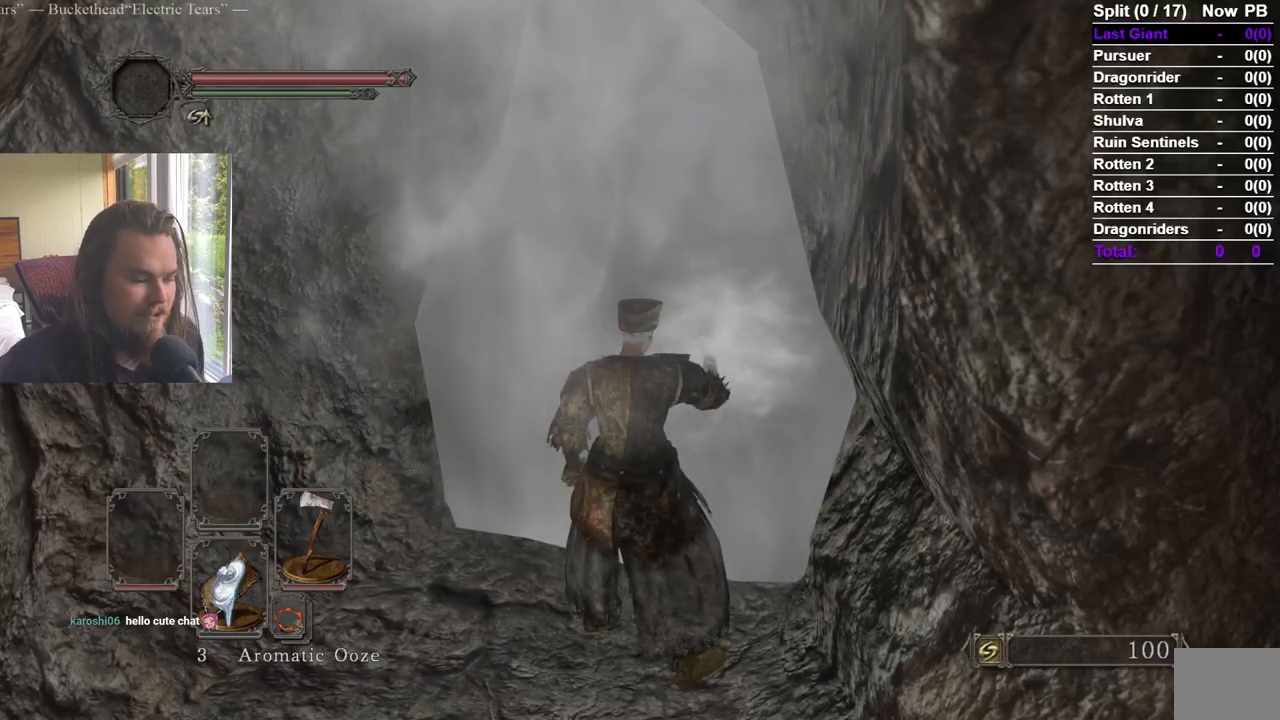
{"buttons": ["DPAD_DOWN"], "left_stick": "center", "right_stick": "center", "events": [[434, "DPAD_DOWN", "down"]]}
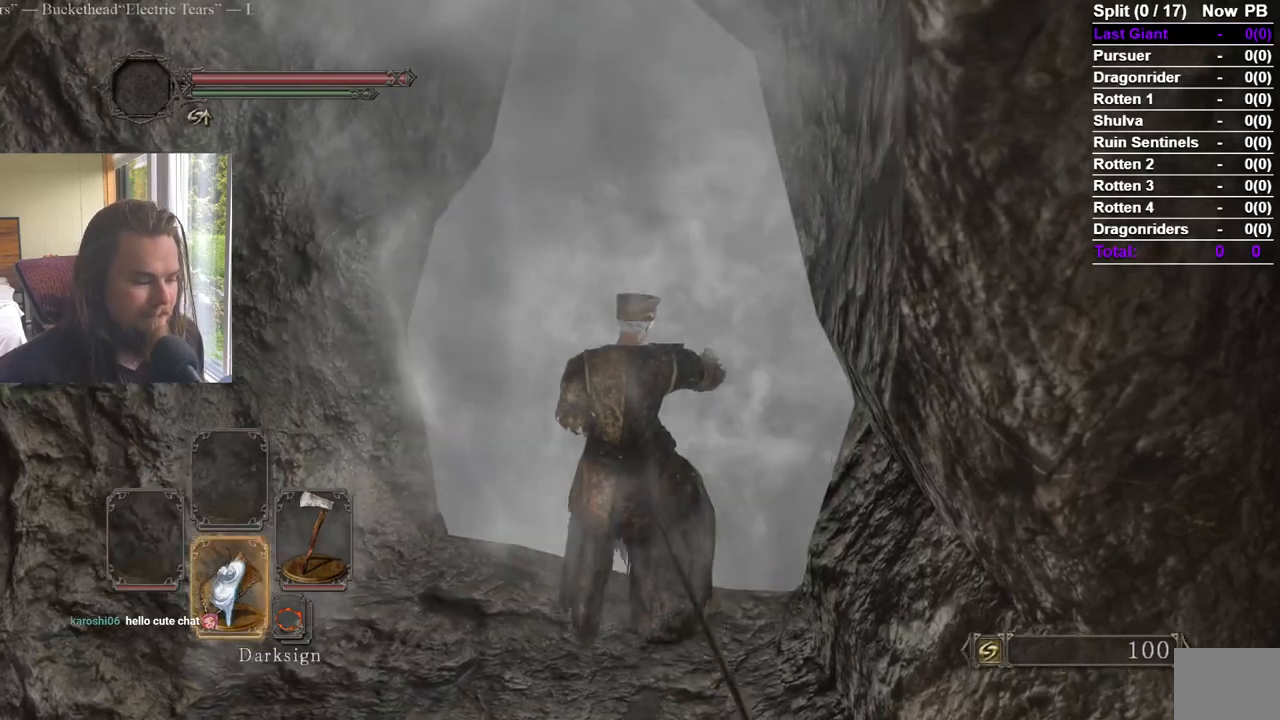
{"buttons": ["DPAD_DOWN"], "left_stick": "center", "right_stick": "center", "events": [[17, "DPAD_DOWN", "up"], [83, "DPAD_DOWN", "down"], [167, "DPAD_DOWN", "up"], [200, "DPAD_DOWN", "down"], [300, "DPAD_DOWN", "up"], [484, "DPAD_DOWN", "down"]]}